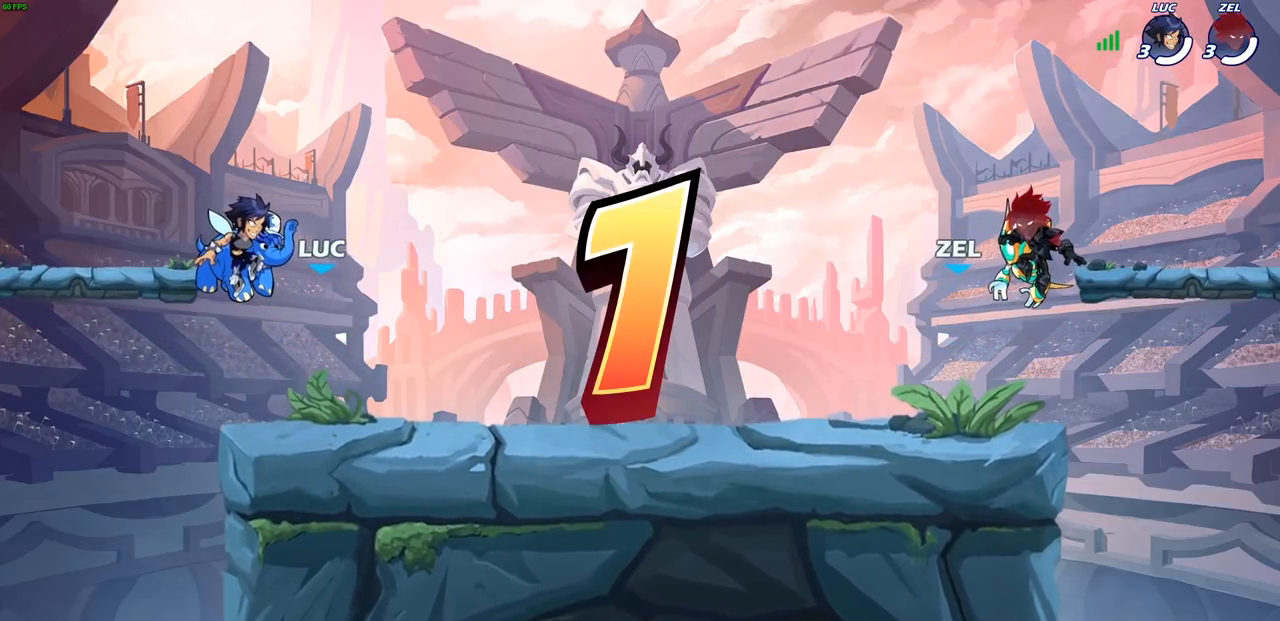
Gameplay with a controller (PlayStation layout); each line is a JSON object with the inputs held at the frame after it. "events" lists button and stick changes between this image and that frame as [ms after this image, input, new state], when the widget could be followed in between. Not read: L1 L3 R3.
{"buttons": ["SELECT"], "left_stick": "center", "right_stick": "center", "events": [[233, "SELECT", "down"]]}
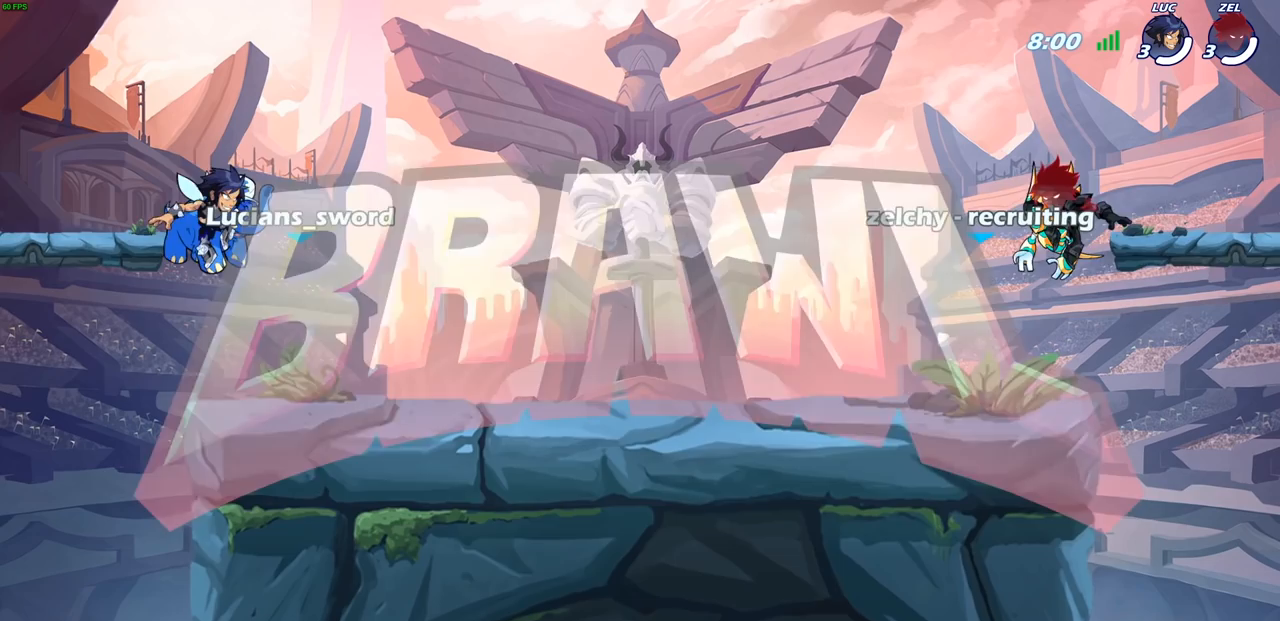
{"buttons": [], "left_stick": "center", "right_stick": "center", "events": [[367, "SELECT", "up"]]}
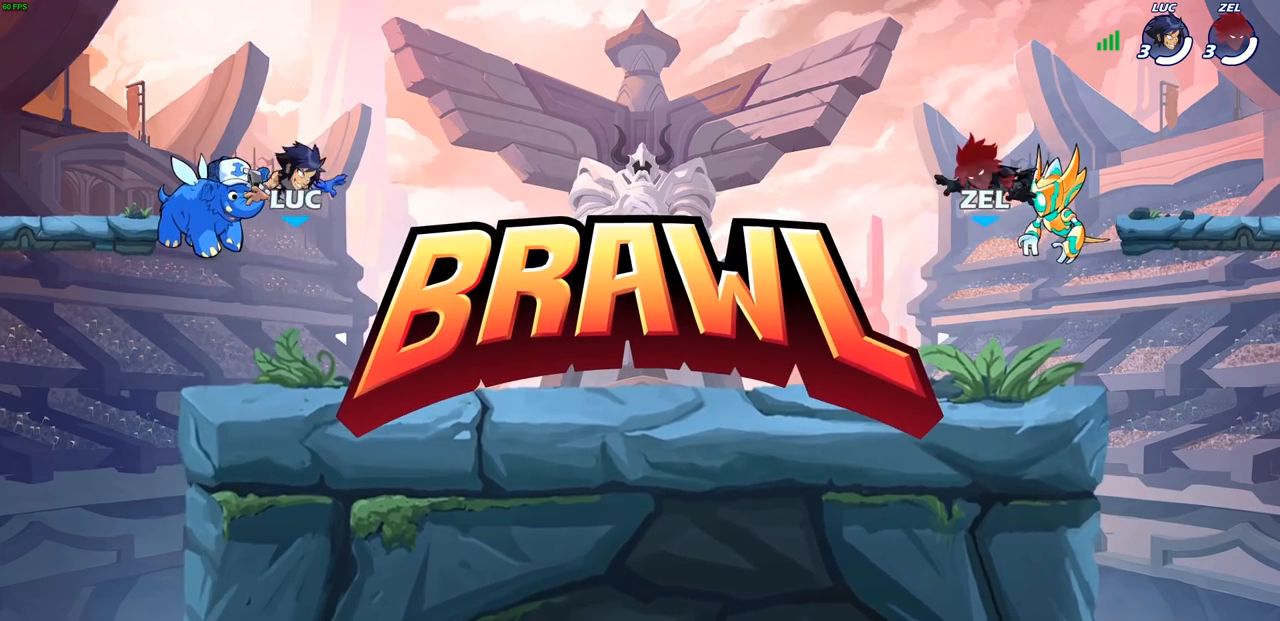
{"buttons": ["SELECT"], "left_stick": "center", "right_stick": "down-left", "events": [[67, "SELECT", "down"], [467, "right_stick", "down-left"]]}
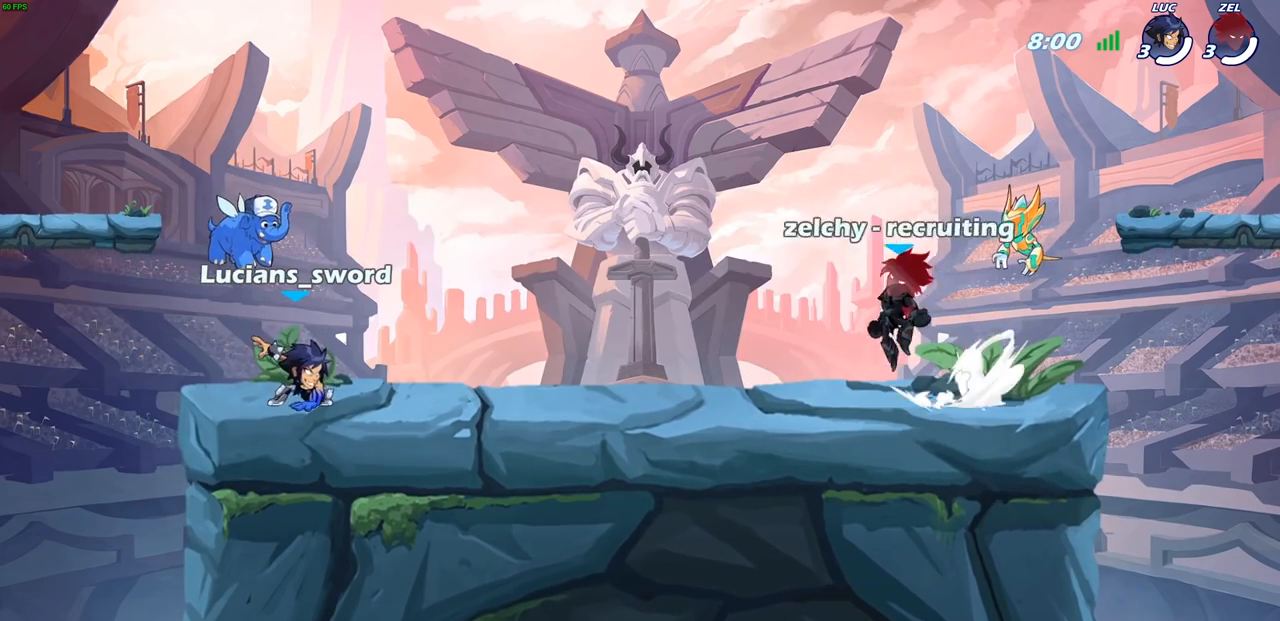
{"buttons": [], "left_stick": "center", "right_stick": "center", "events": [[67, "right_stick", "center"], [417, "SELECT", "up"]]}
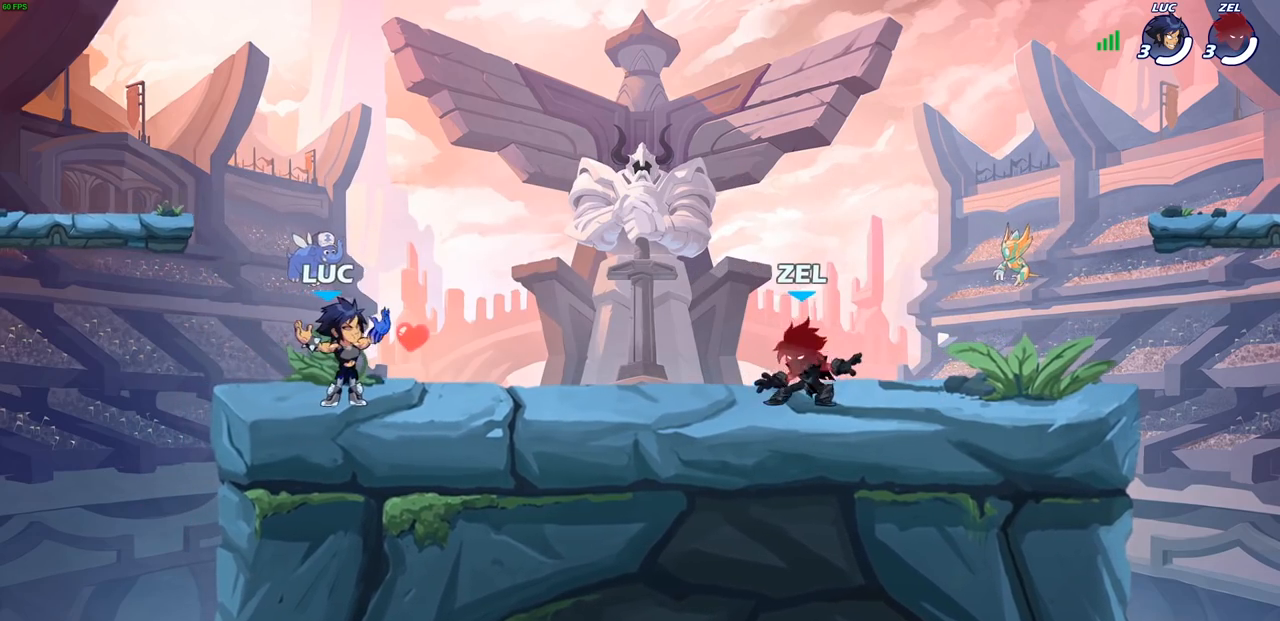
{"buttons": [], "left_stick": "center", "right_stick": "center", "events": []}
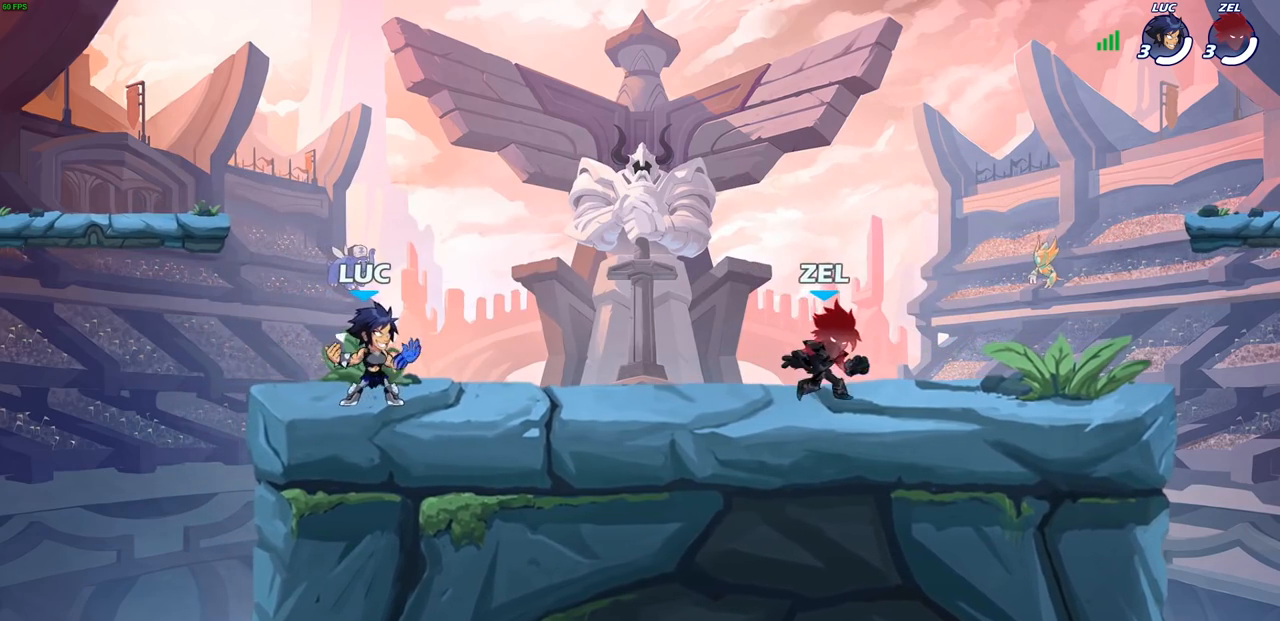
{"buttons": ["R2"], "left_stick": "right", "right_stick": "center", "events": [[233, "left_stick", "right"], [317, "R2", "down"], [367, "CROSS", "down"], [467, "CROSS", "up"]]}
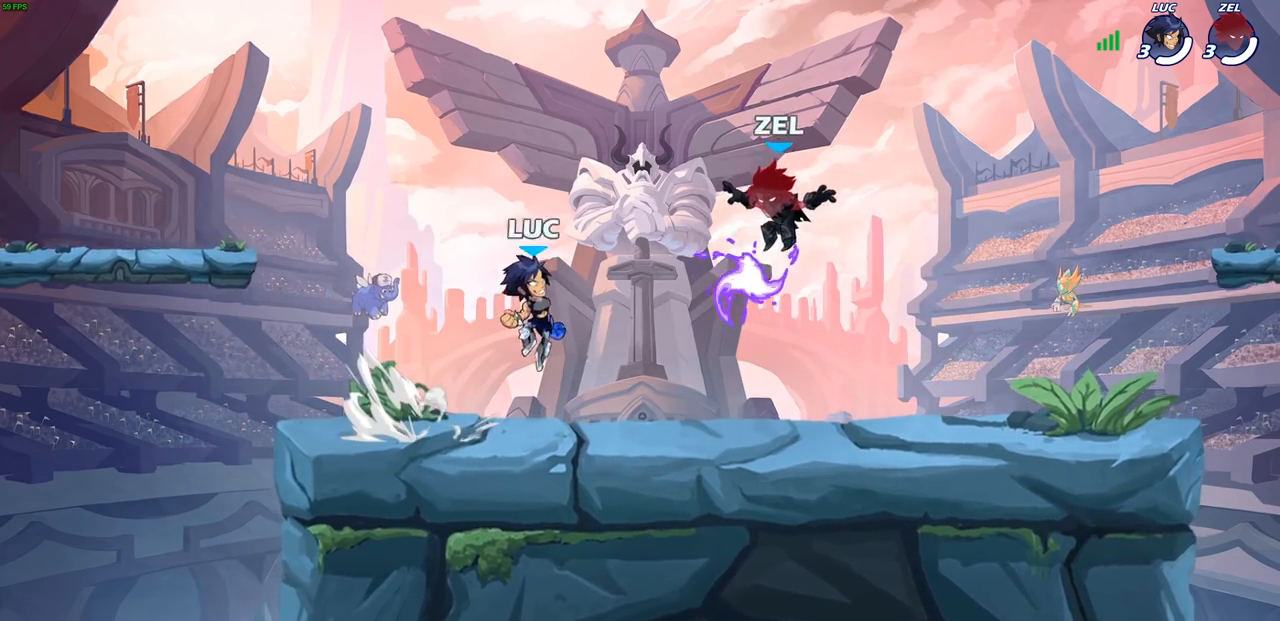
{"buttons": [], "left_stick": "left", "right_stick": "center", "events": [[17, "R2", "up"], [17, "left_stick", "down-right"], [67, "CROSS", "down"], [167, "CROSS", "up"], [200, "R1", "down"], [200, "left_stick", "up-right"], [233, "CROSS", "down"], [267, "left_stick", "up-left"], [333, "CROSS", "up"], [333, "R1", "up"], [417, "left_stick", "left"]]}
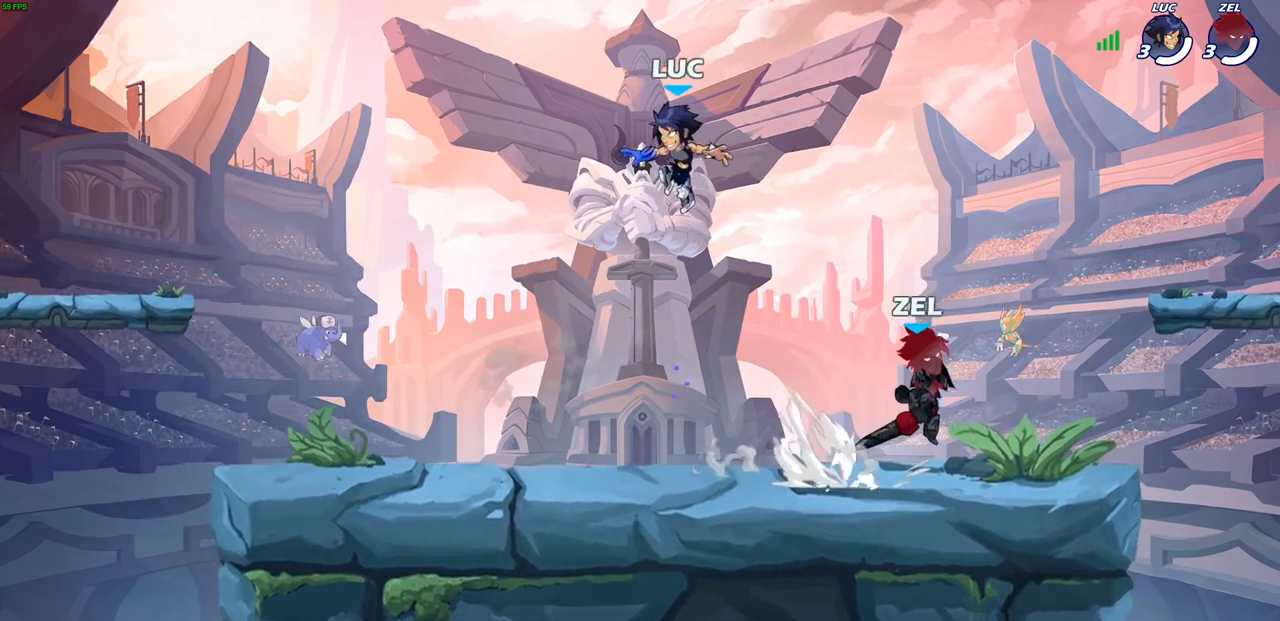
{"buttons": [], "left_stick": "up-right", "right_stick": "center", "events": [[33, "left_stick", "down-left"], [367, "left_stick", "down-right"], [500, "left_stick", "up-right"]]}
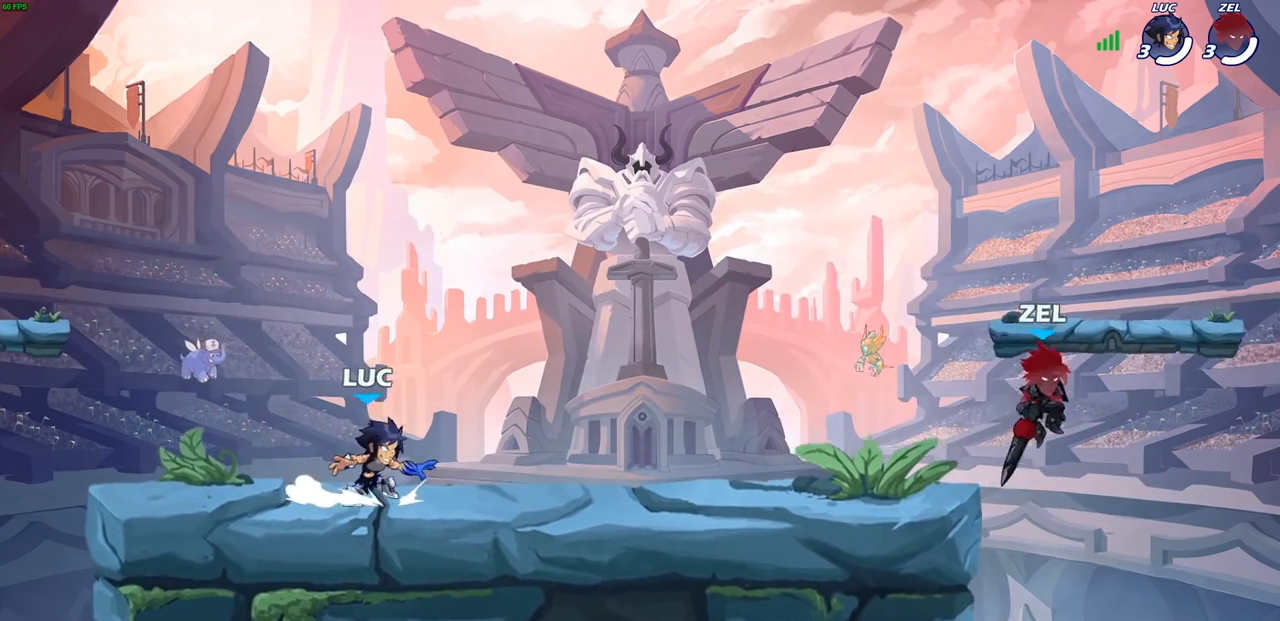
{"buttons": [], "left_stick": "right", "right_stick": "center", "events": [[17, "left_stick", "up-left"], [133, "left_stick", "right"], [200, "left_stick", "up-left"], [300, "left_stick", "right"], [350, "left_stick", "left"], [433, "left_stick", "right"]]}
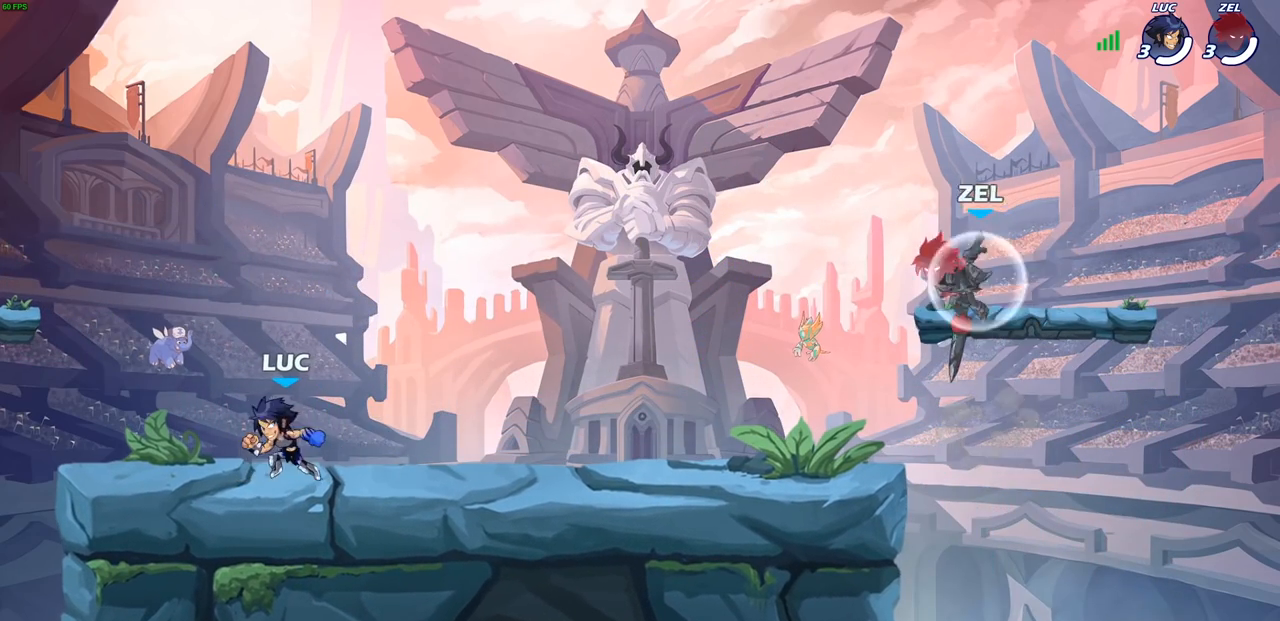
{"buttons": [], "left_stick": "right", "right_stick": "center", "events": [[17, "left_stick", "up-left"], [67, "left_stick", "right"], [133, "left_stick", "up-left"], [200, "left_stick", "up-right"], [267, "left_stick", "up-left"], [333, "left_stick", "up-right"], [383, "left_stick", "up-left"], [483, "left_stick", "right"]]}
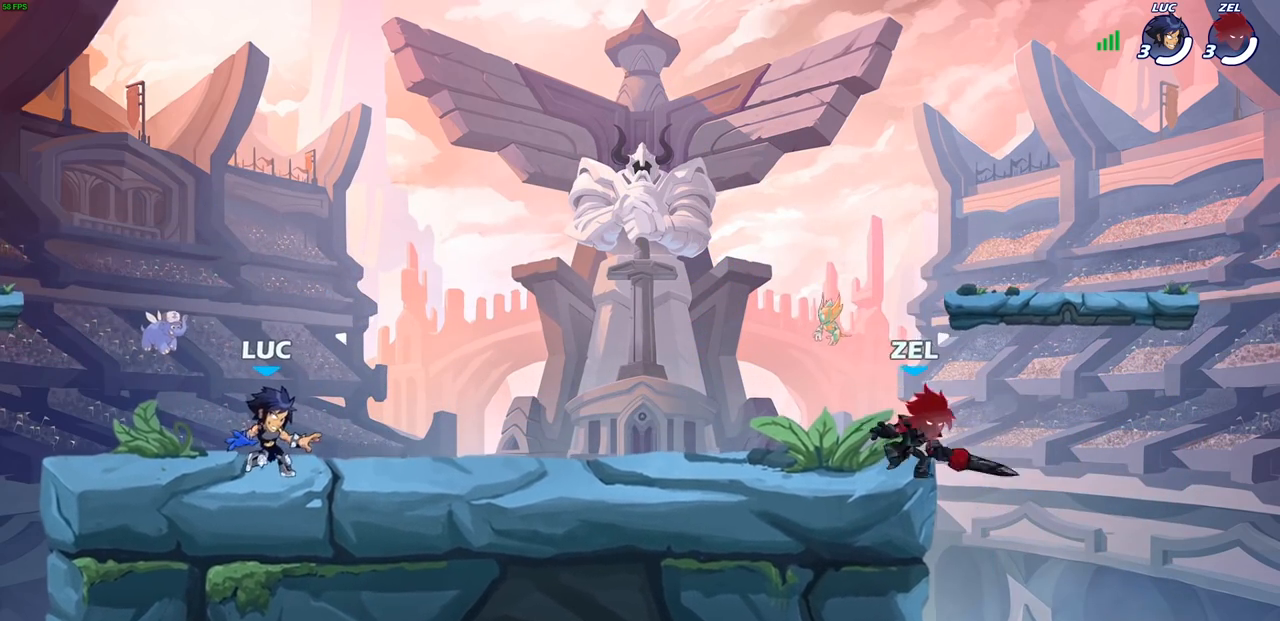
{"buttons": [], "left_stick": "up-right", "right_stick": "center", "events": [[17, "left_stick", "center"], [83, "left_stick", "right"], [167, "left_stick", "left"], [233, "left_stick", "center"], [300, "left_stick", "up-left"], [367, "left_stick", "right"], [450, "left_stick", "up-left"], [500, "left_stick", "up-right"]]}
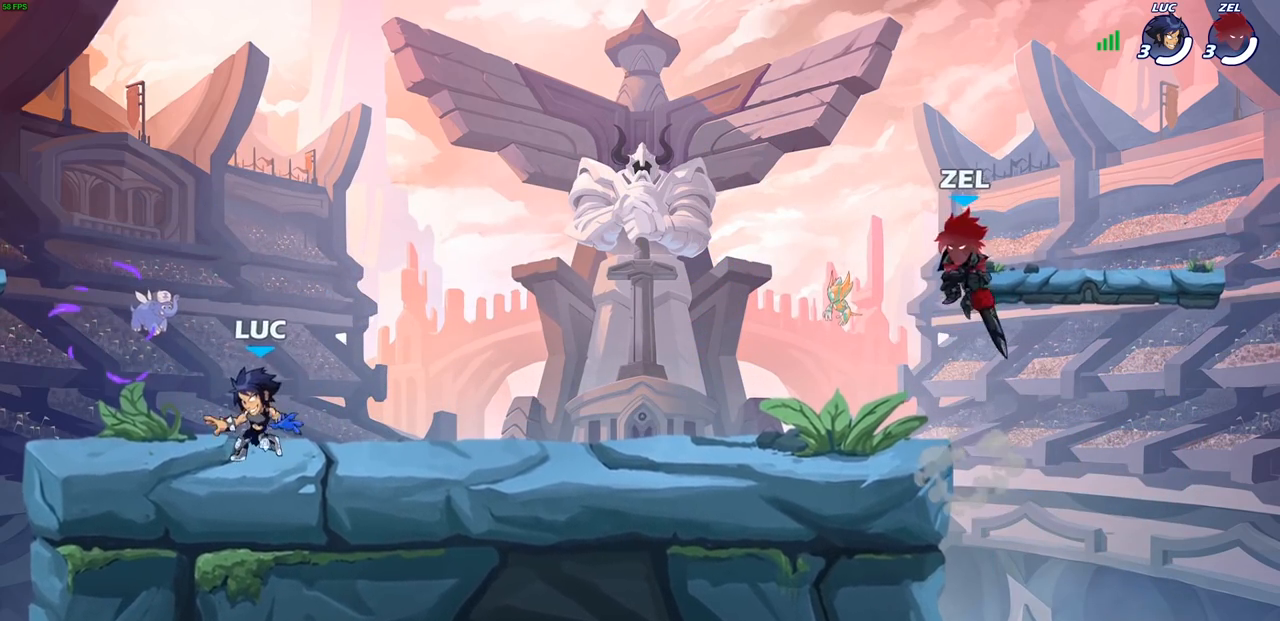
{"buttons": [], "left_stick": "up-left", "right_stick": "center", "events": [[67, "left_stick", "up-left"]]}
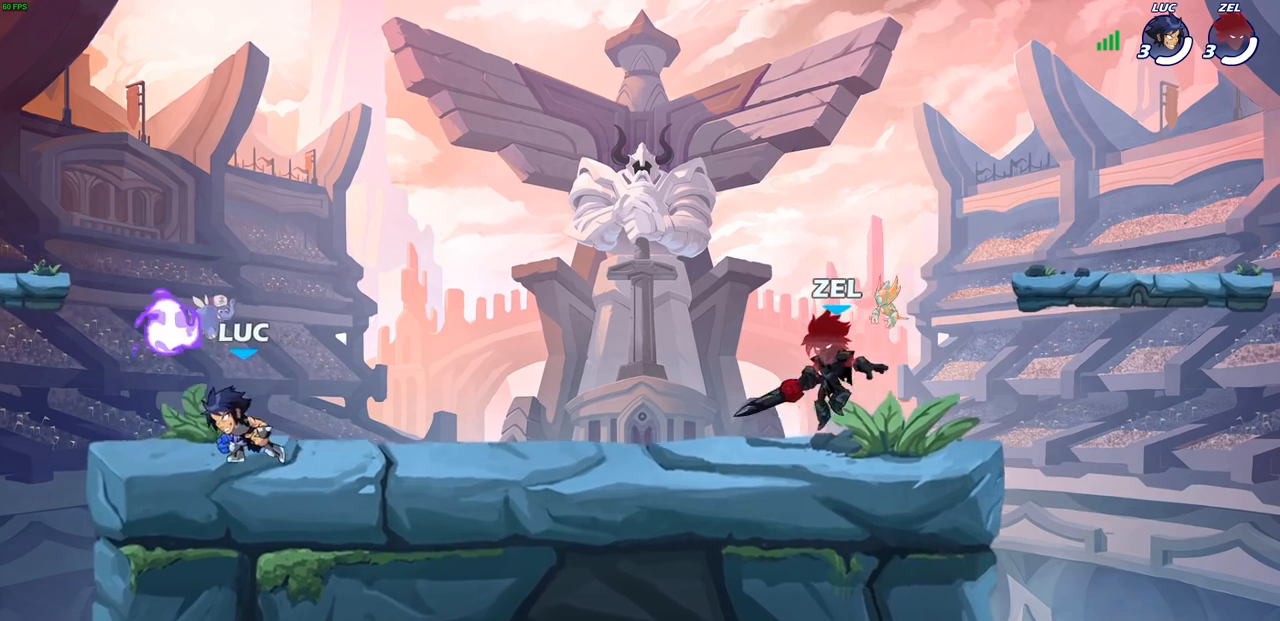
{"buttons": [], "left_stick": "up-left", "right_stick": "center", "events": [[83, "left_stick", "up-right"], [117, "R1", "down"], [183, "R1", "up"], [183, "left_stick", "right"], [300, "left_stick", "left"], [400, "left_stick", "up-right"], [500, "left_stick", "up-left"]]}
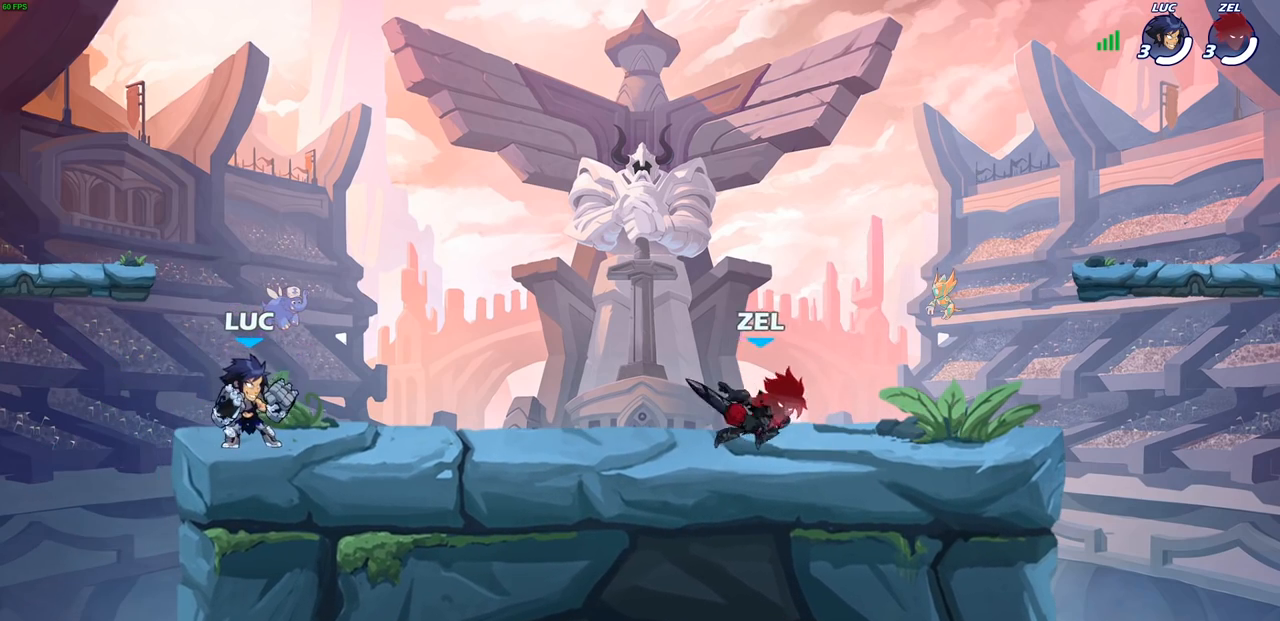
{"buttons": [], "left_stick": "right", "right_stick": "center", "events": [[50, "left_stick", "up-right"], [250, "left_stick", "up-left"], [317, "left_stick", "up-right"], [367, "left_stick", "up-left"], [483, "left_stick", "right"]]}
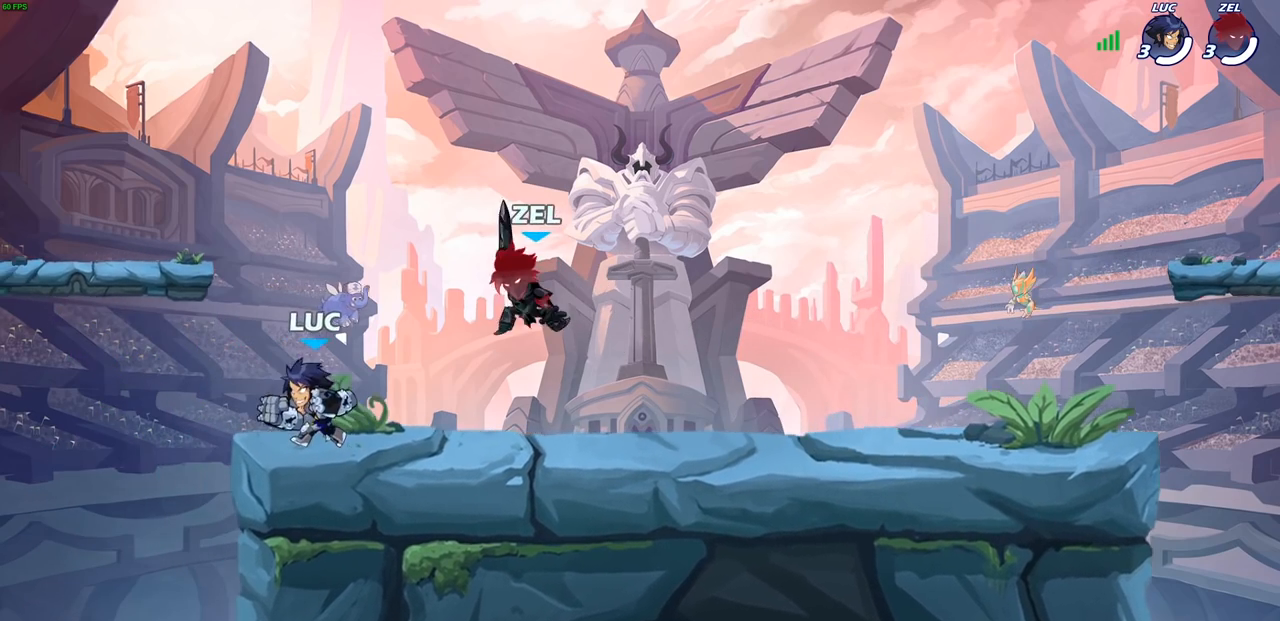
{"buttons": ["SQUARE"], "left_stick": "center", "right_stick": "center", "events": [[133, "left_stick", "center"], [167, "SQUARE", "down"], [233, "SQUARE", "up"], [300, "SQUARE", "down"], [383, "SQUARE", "up"], [450, "SQUARE", "down"]]}
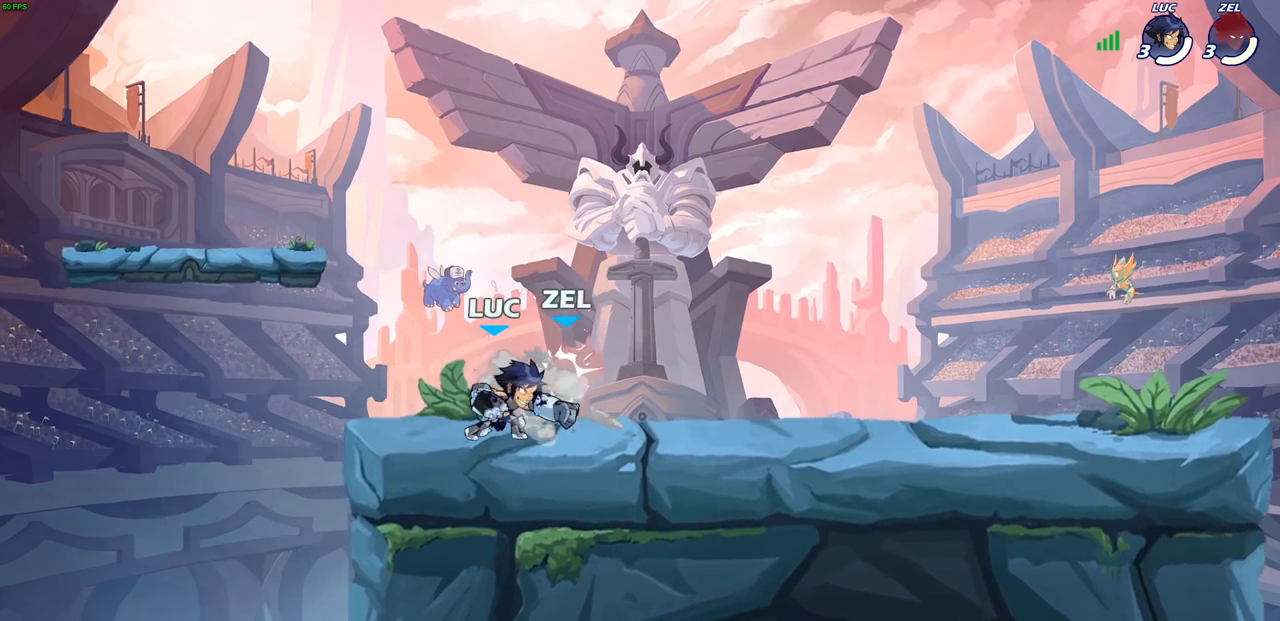
{"buttons": [], "left_stick": "center", "right_stick": "center", "events": [[50, "SQUARE", "up"], [133, "SQUARE", "down"], [200, "SQUARE", "up"], [283, "SQUARE", "down"], [433, "SQUARE", "up"]]}
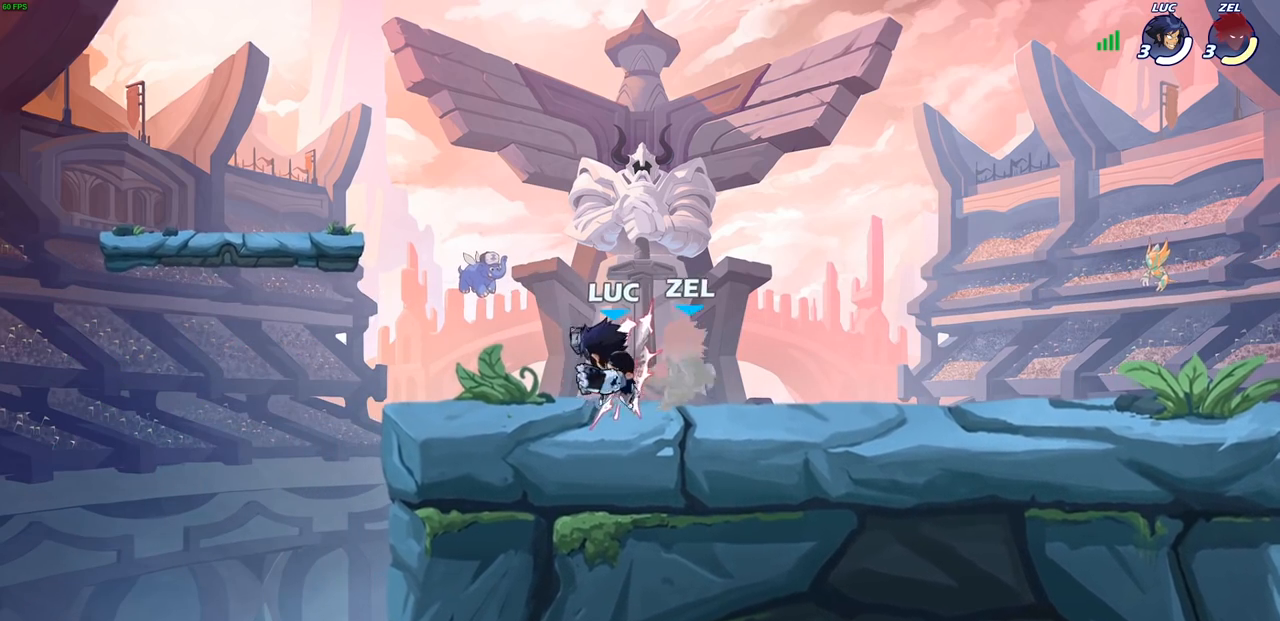
{"buttons": [], "left_stick": "up-left", "right_stick": "center", "events": [[133, "left_stick", "right"], [183, "R2", "down"], [300, "R2", "up"], [433, "left_stick", "up-left"]]}
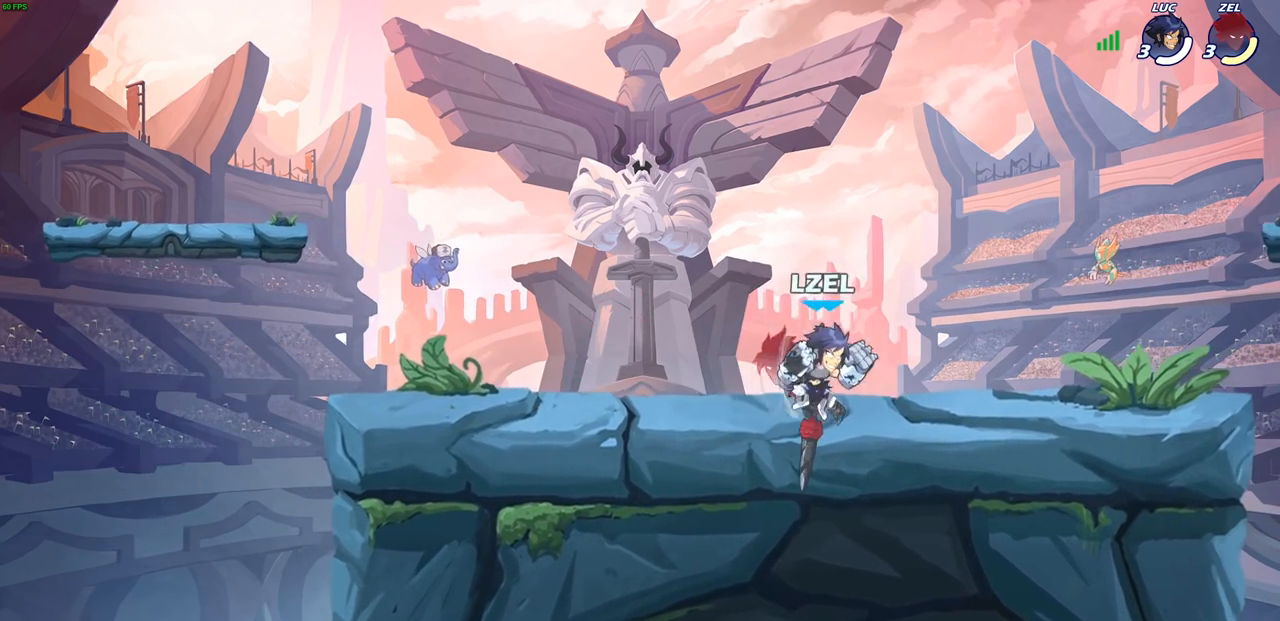
{"buttons": [], "left_stick": "center", "right_stick": "center", "events": [[100, "SQUARE", "down"], [150, "left_stick", "right"], [167, "SQUARE", "up"], [350, "left_stick", "center"]]}
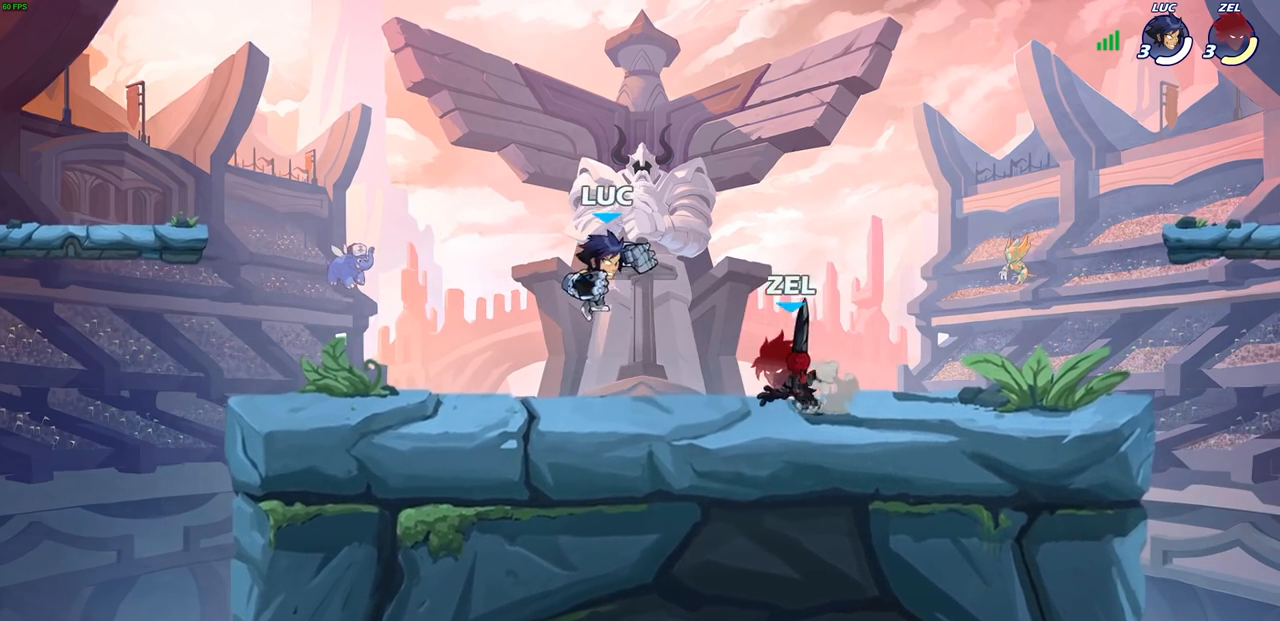
{"buttons": [], "left_stick": "down-right", "right_stick": "center", "events": [[150, "left_stick", "up-left"], [183, "CROSS", "down"], [200, "left_stick", "up"], [217, "R2", "down"], [333, "CROSS", "up"], [350, "left_stick", "left"], [400, "R2", "up"], [450, "left_stick", "down"], [500, "left_stick", "down-right"]]}
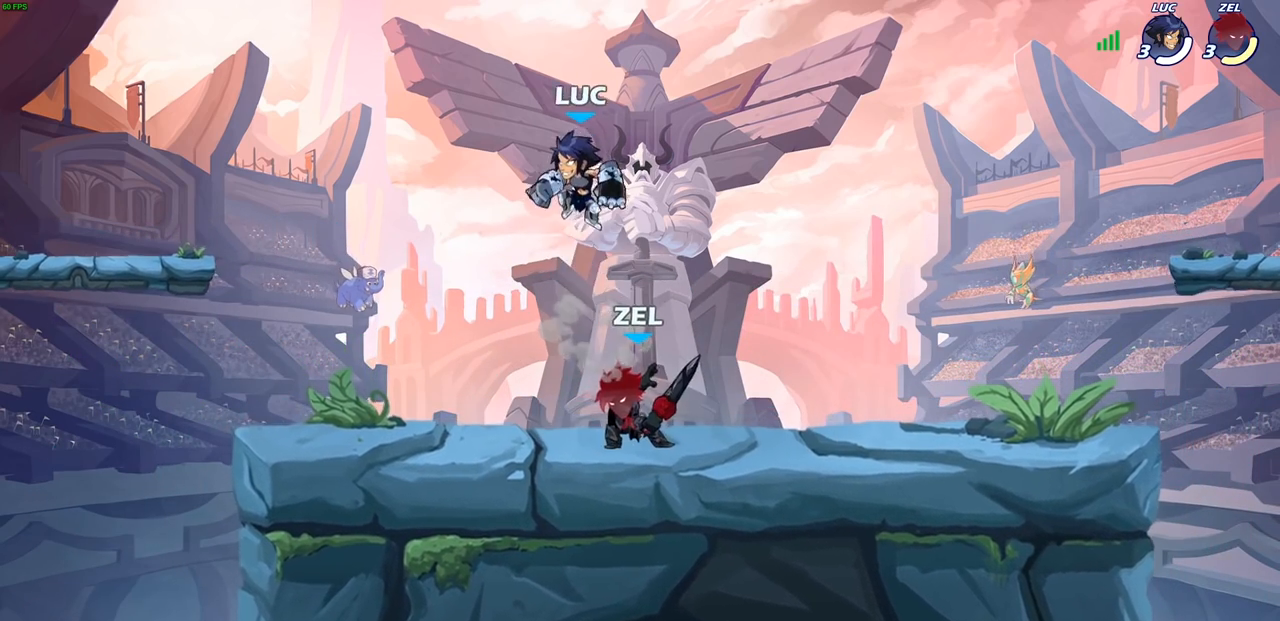
{"buttons": [], "left_stick": "center", "right_stick": "center", "events": [[117, "SQUARE", "down"], [167, "left_stick", "right"], [217, "SQUARE", "up"], [283, "left_stick", "center"]]}